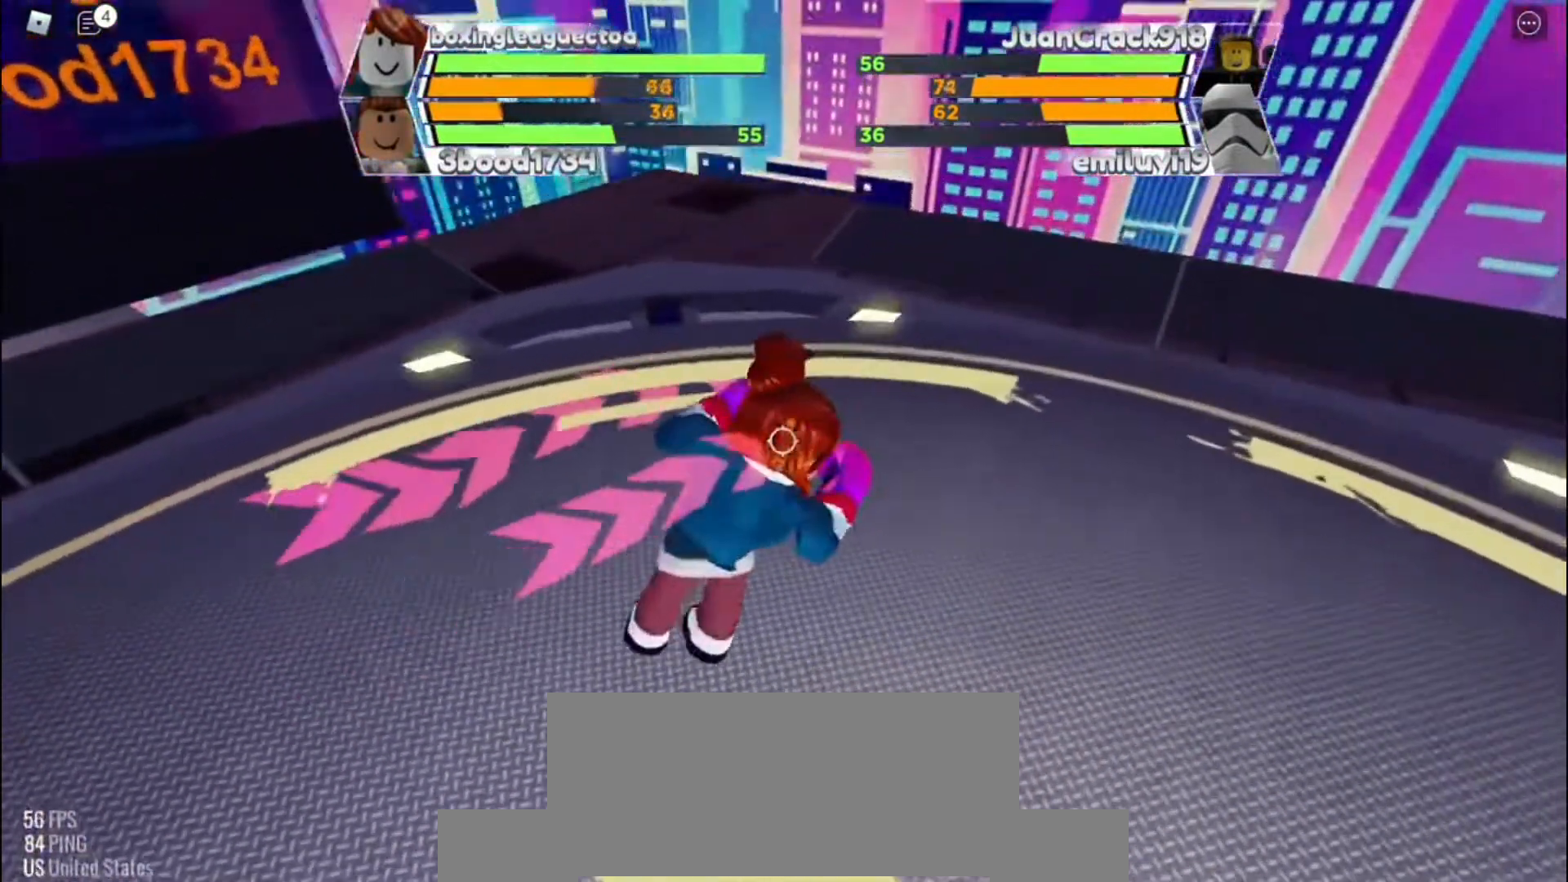
Gameplay with keyboard; each line is a JSON object with the keys held at the frame after it. "events" lists presses ("down") and releases ("up") of "c", "e", "f", "q", "r", "space" and "x" between this image and that frame as [ms after this image, input, new state], when the widget could be followed in between. No other keys are recorded. Mouse input is not recorded. Not read: other_keys.
{"keys": [], "events": []}
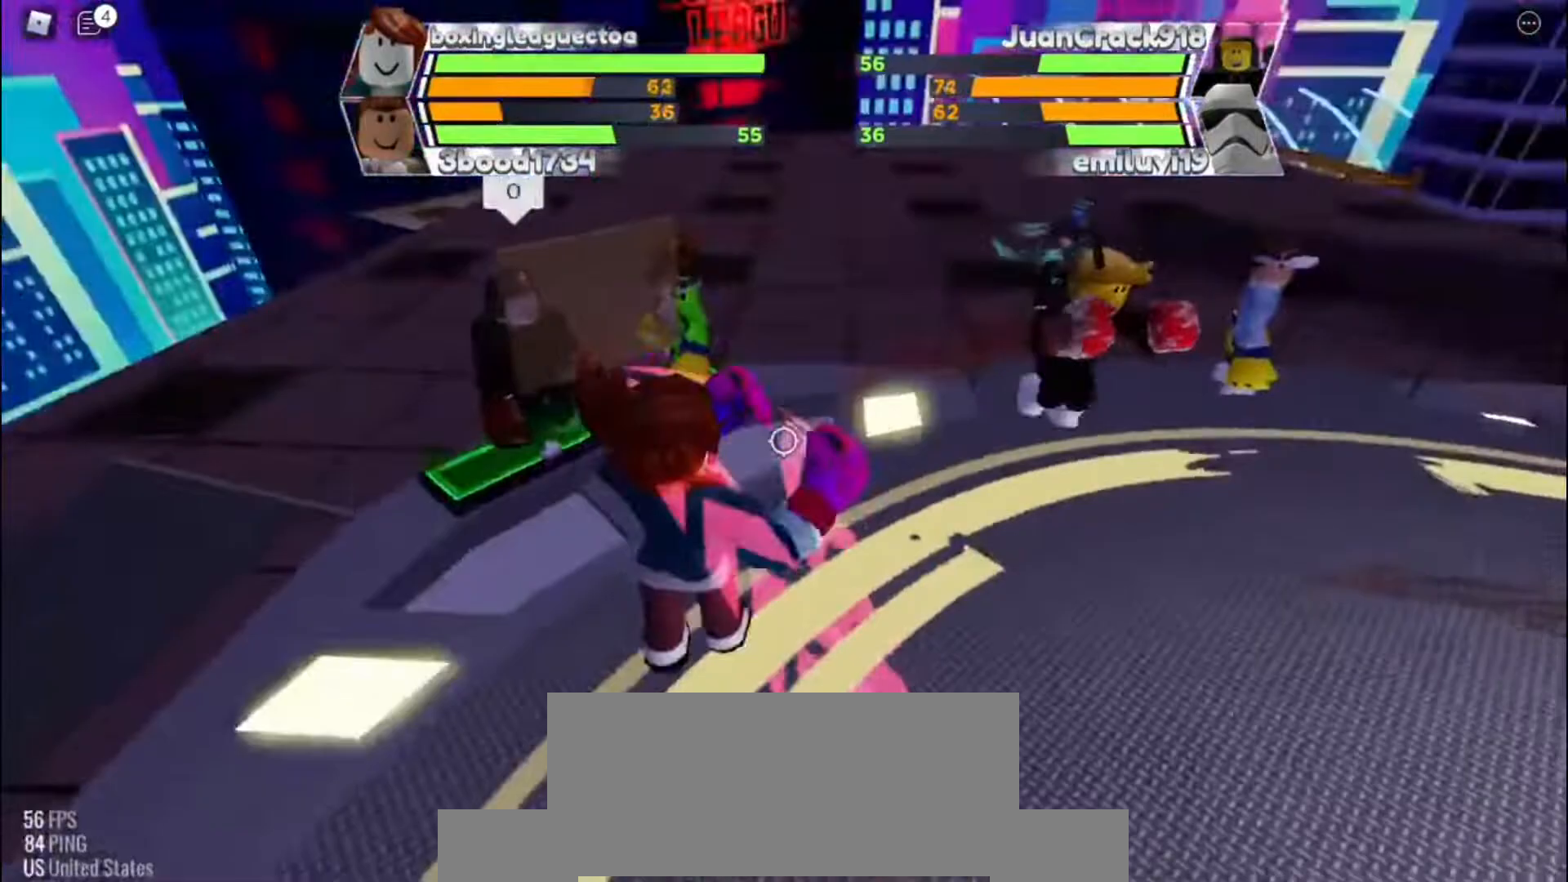
{"keys": [], "events": []}
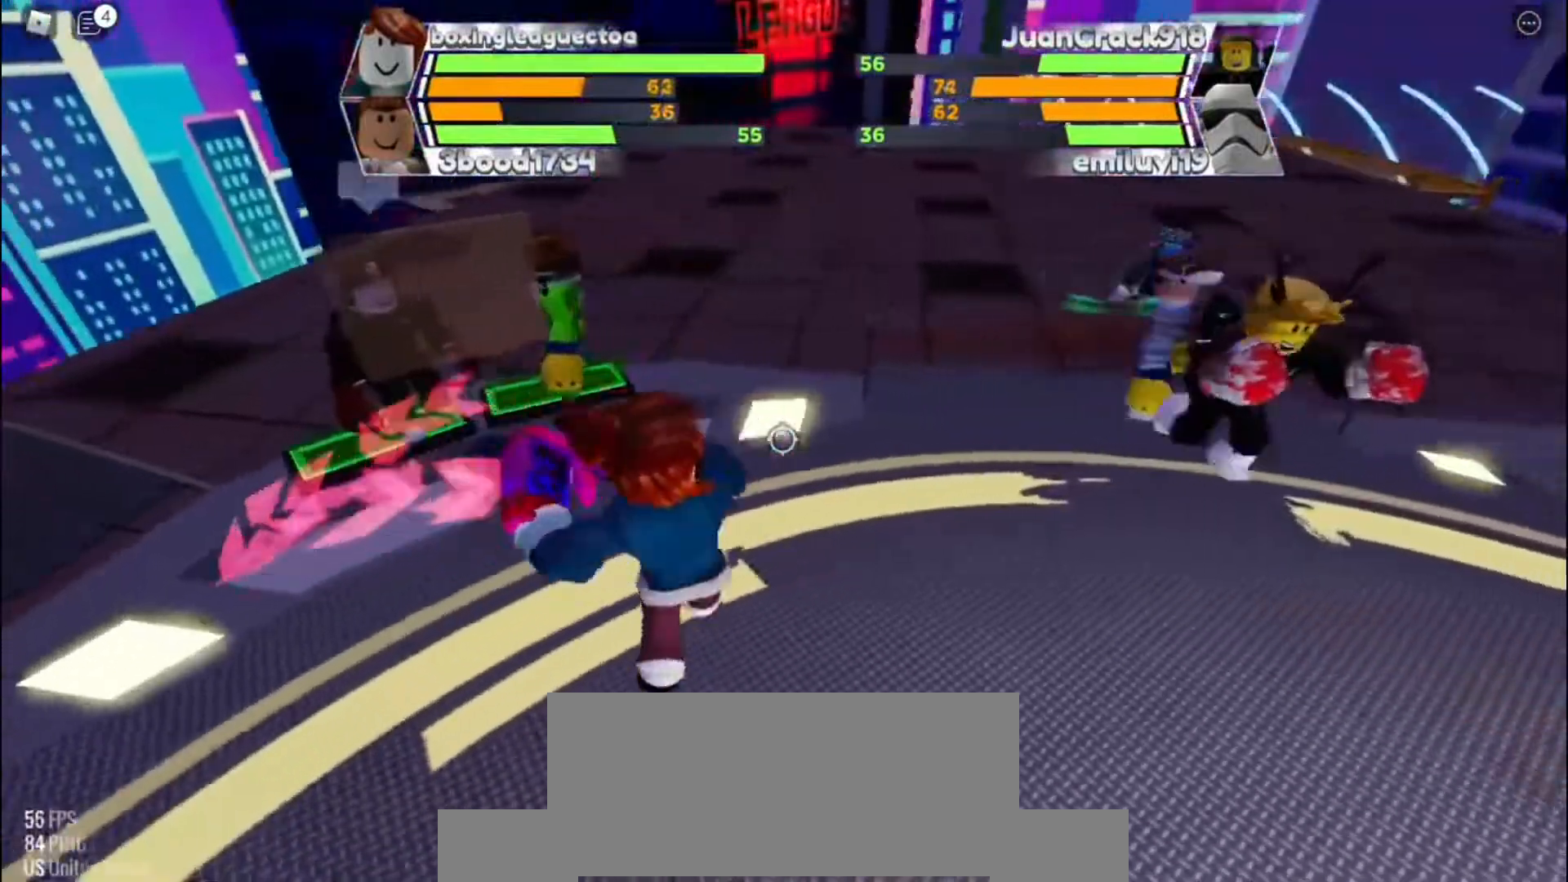
{"keys": [], "events": []}
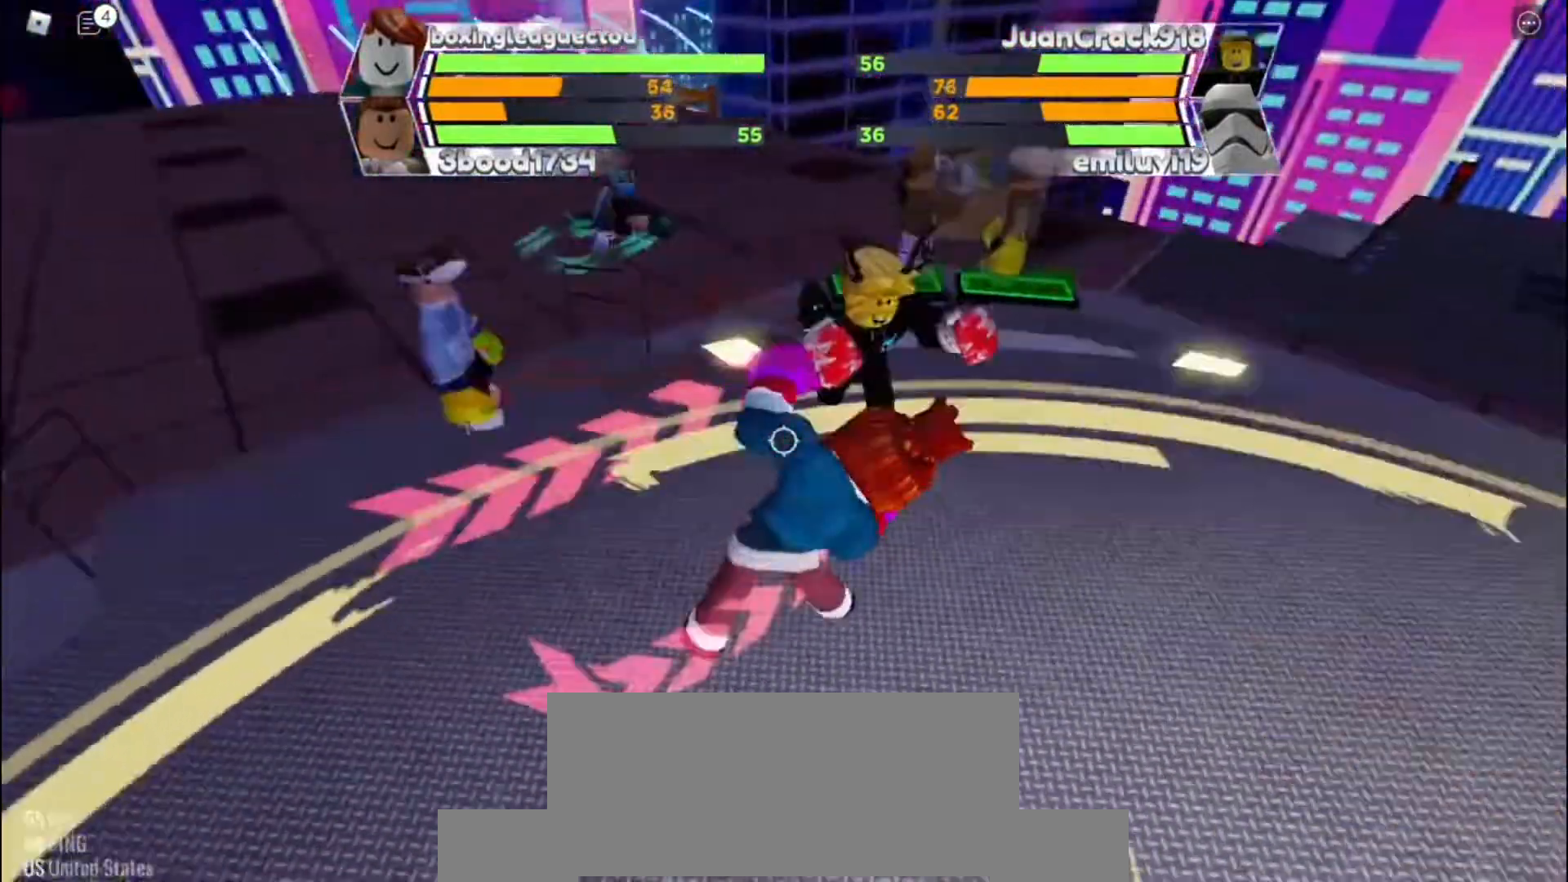
{"keys": [], "events": []}
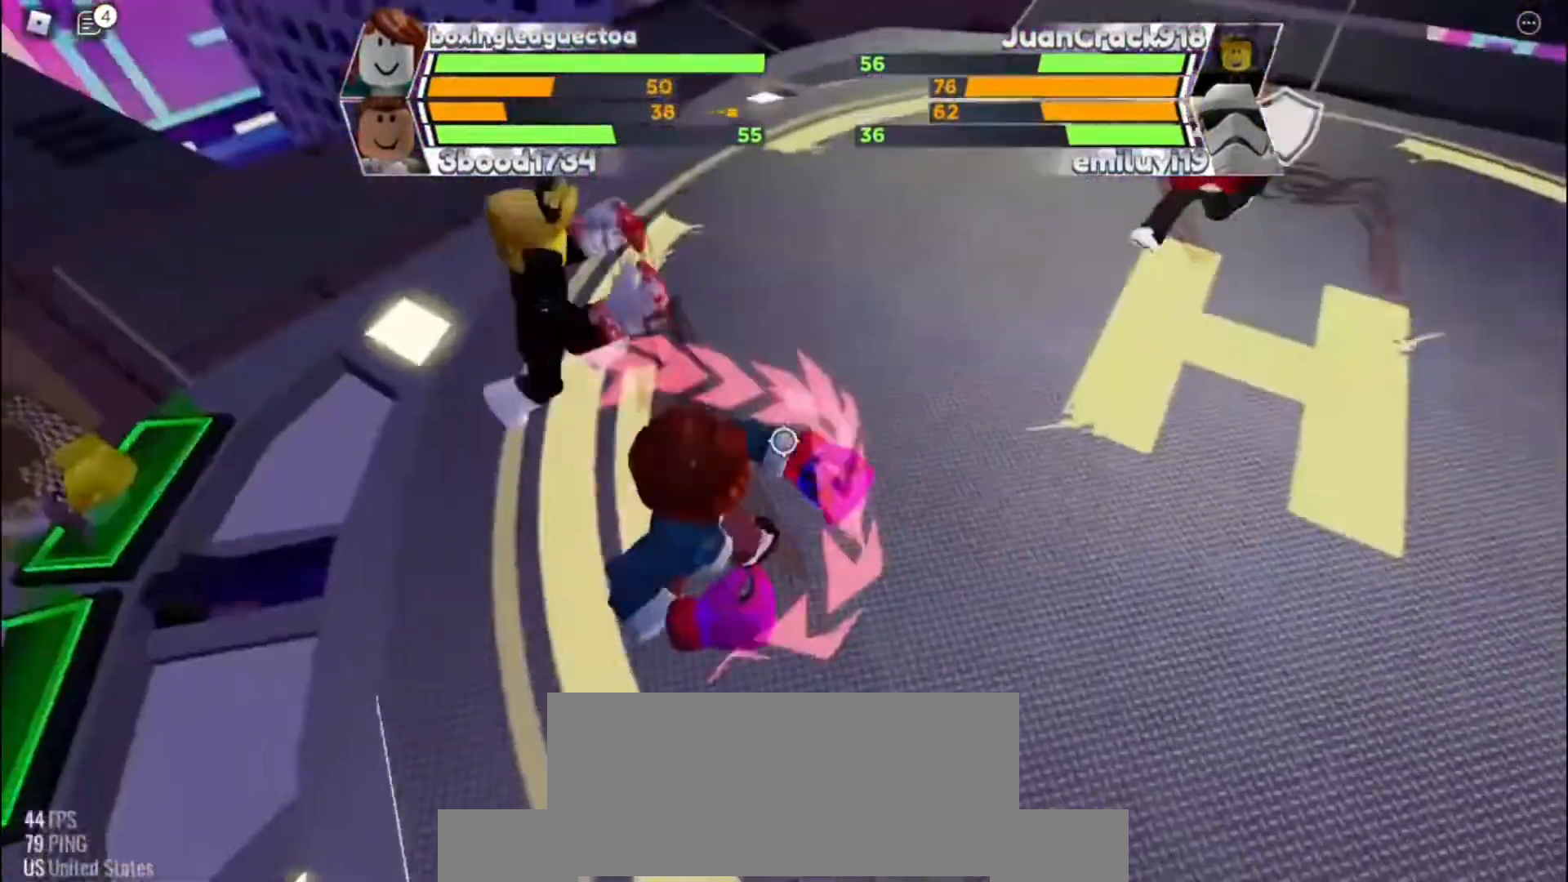
{"keys": [], "events": []}
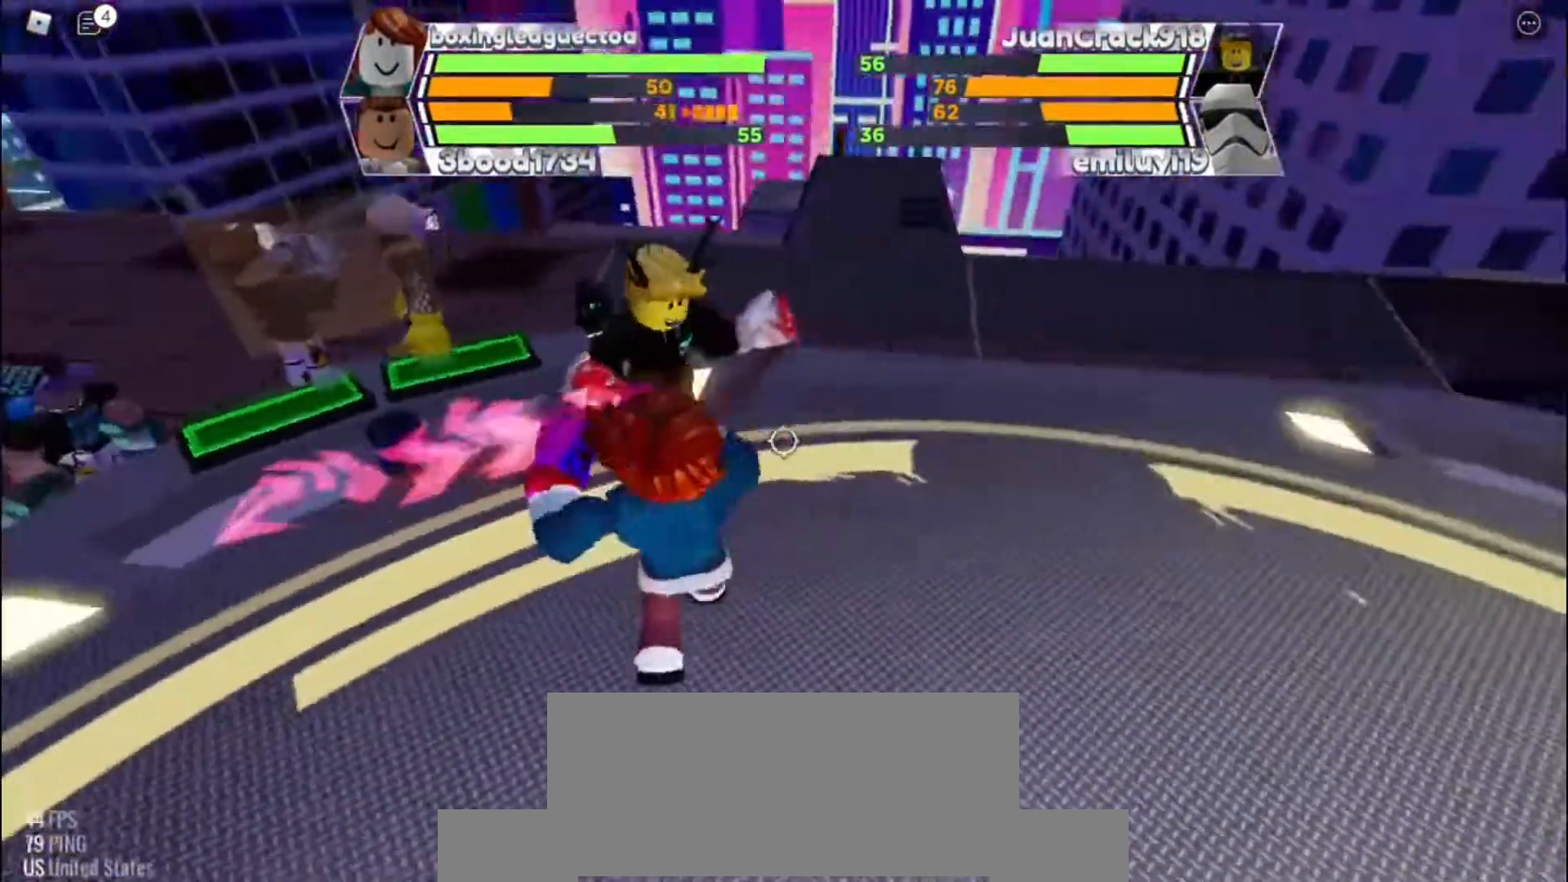
{"keys": ["r"], "events": [[467, "r", "down"]]}
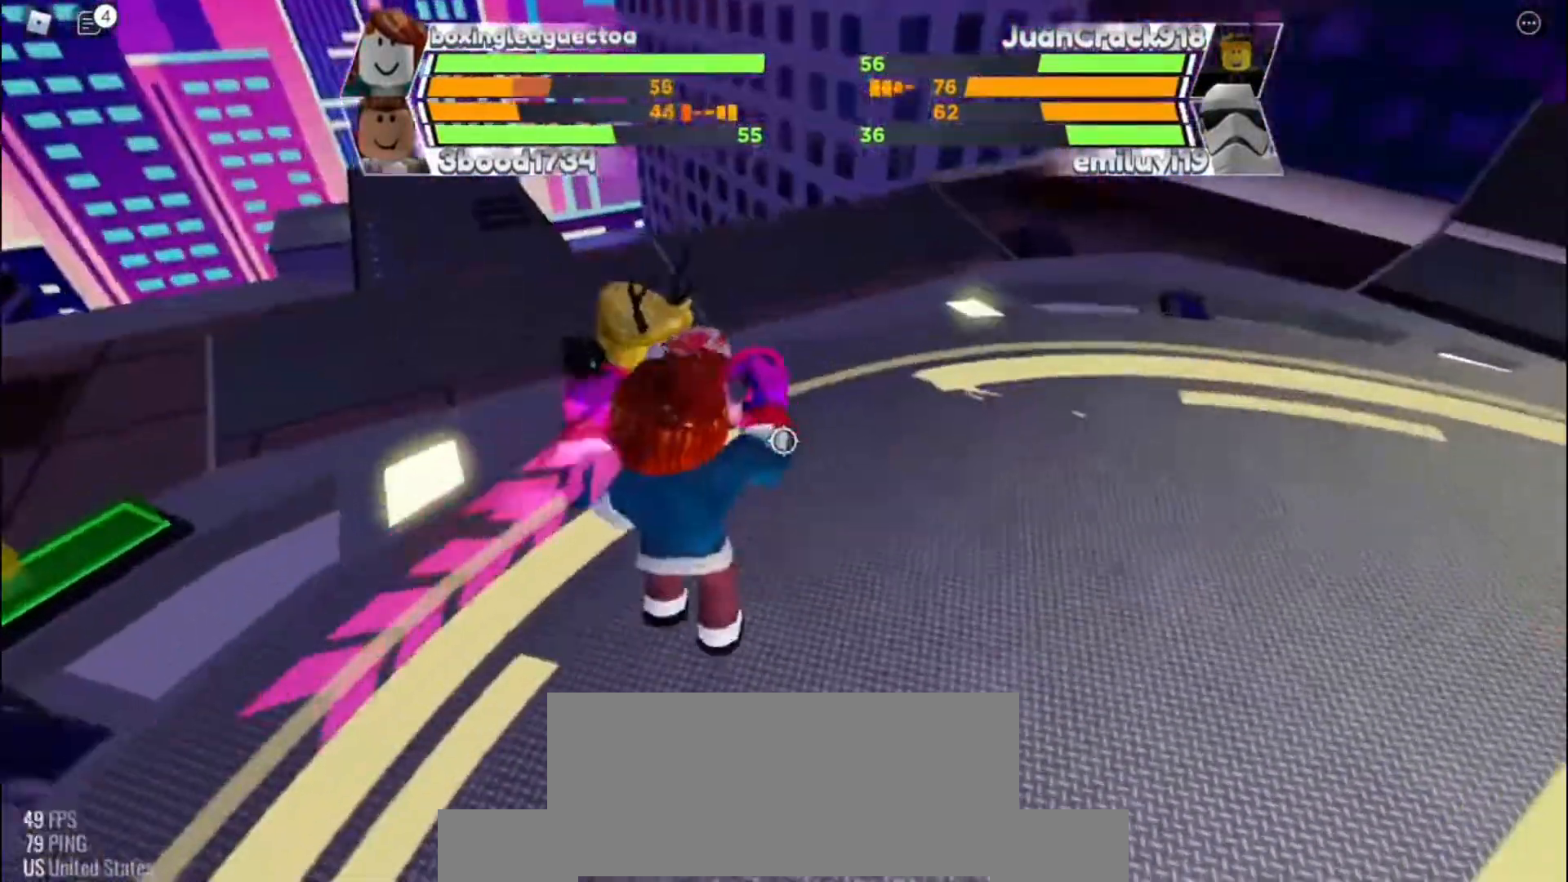
{"keys": [], "events": [[100, "r", "up"]]}
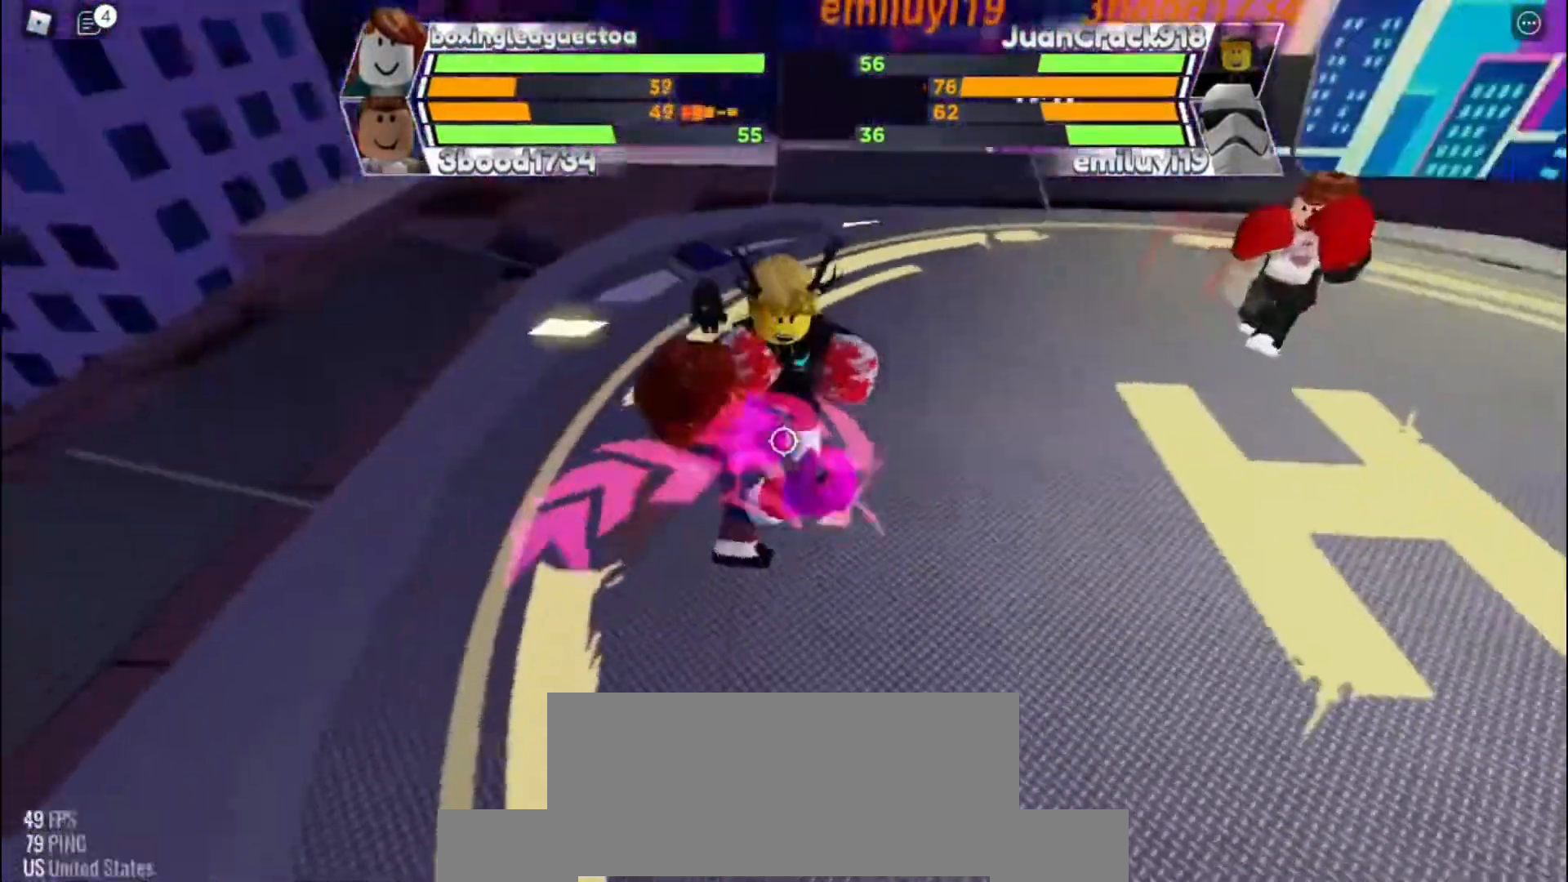
{"keys": [], "events": []}
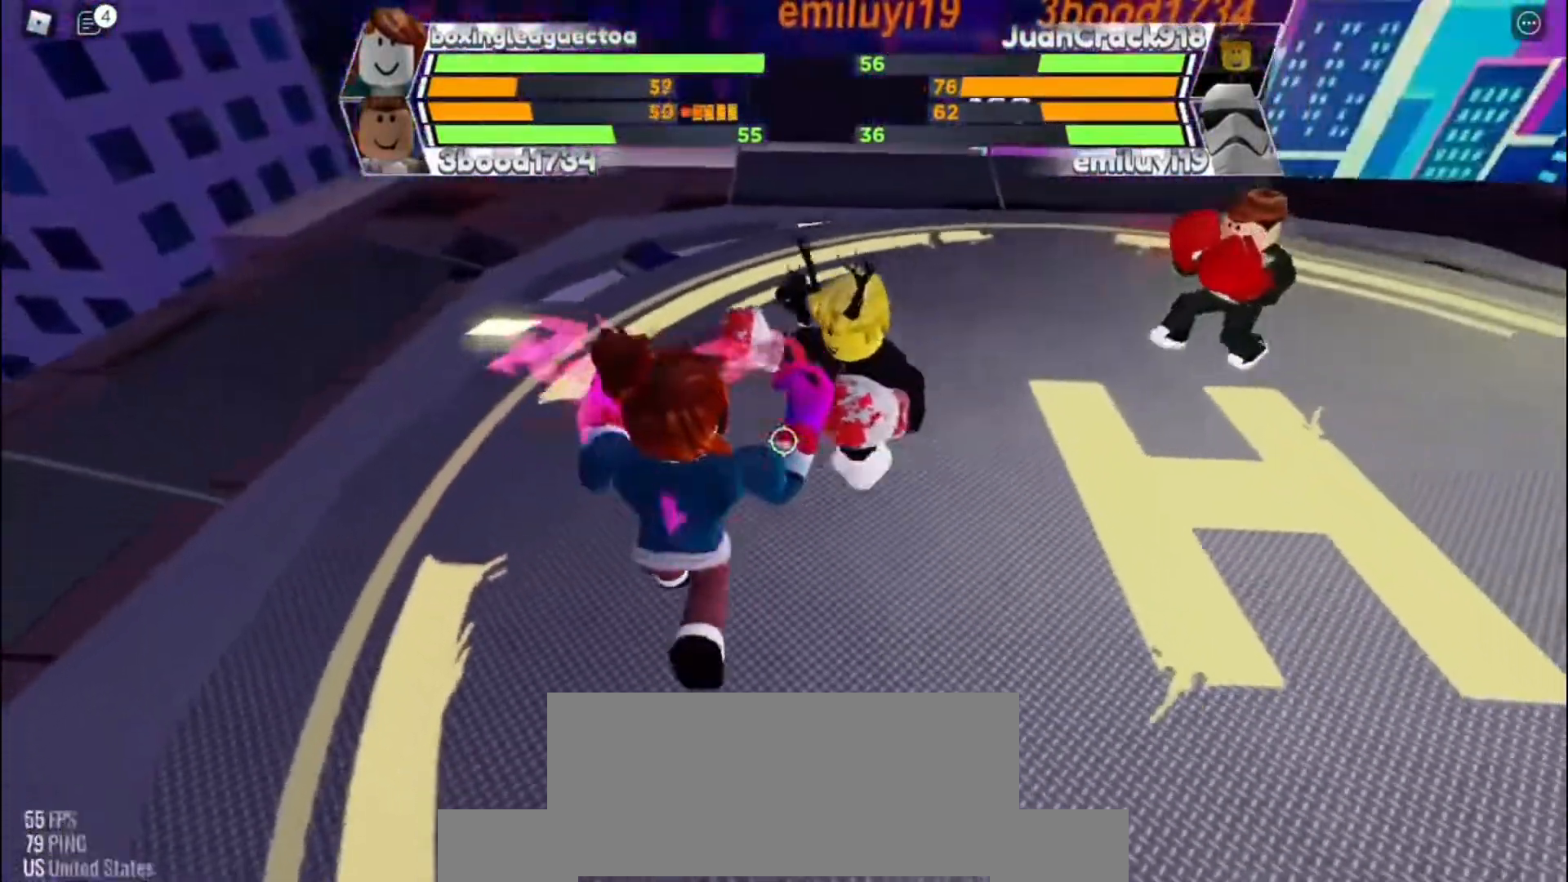
{"keys": [], "events": []}
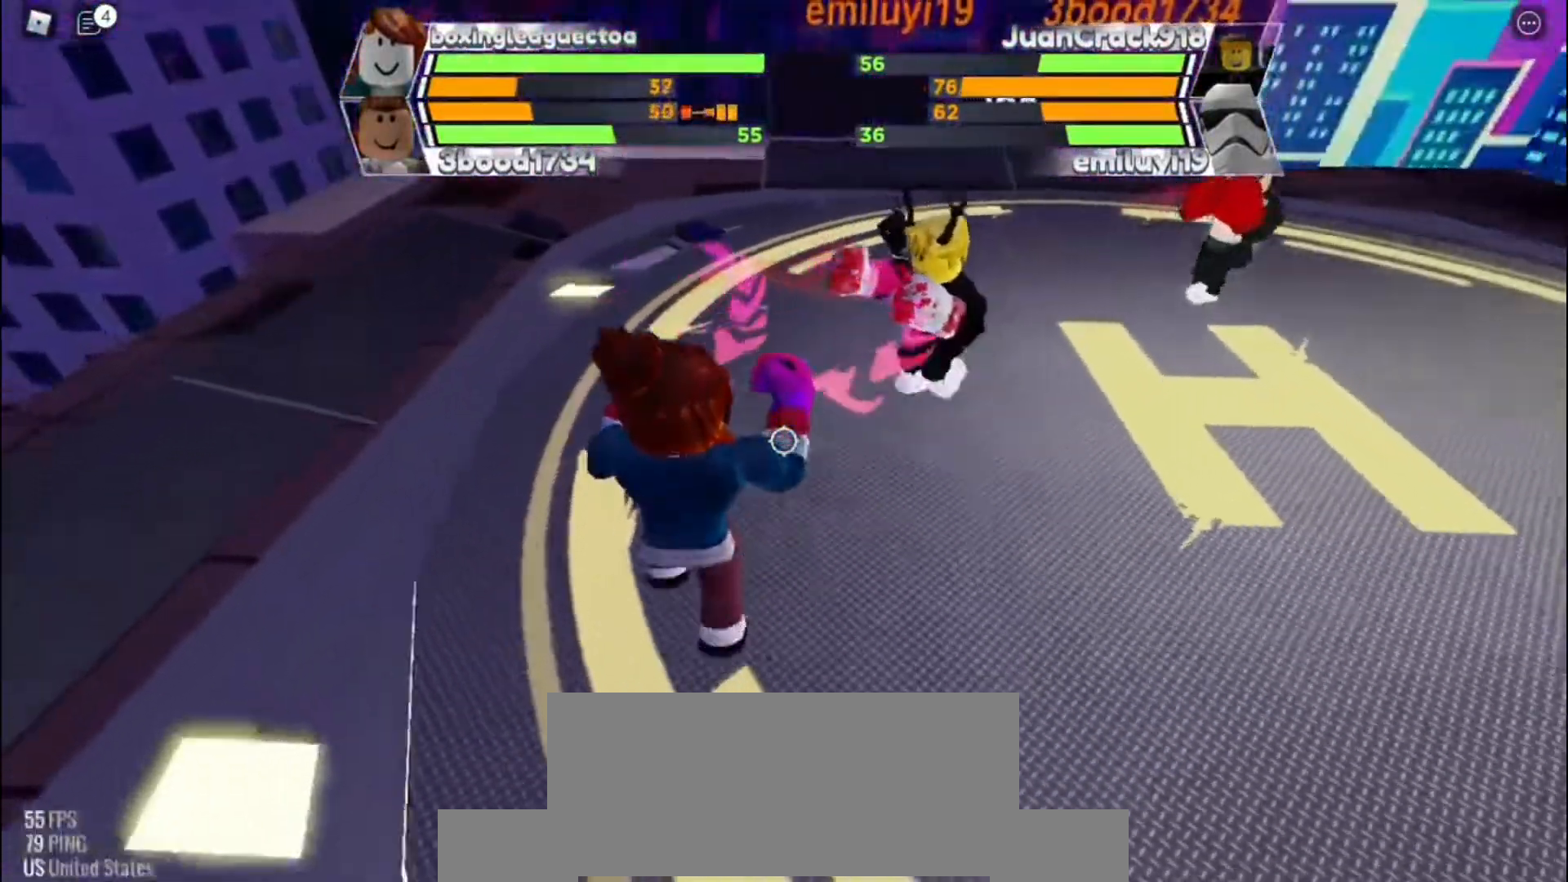
{"keys": [], "events": []}
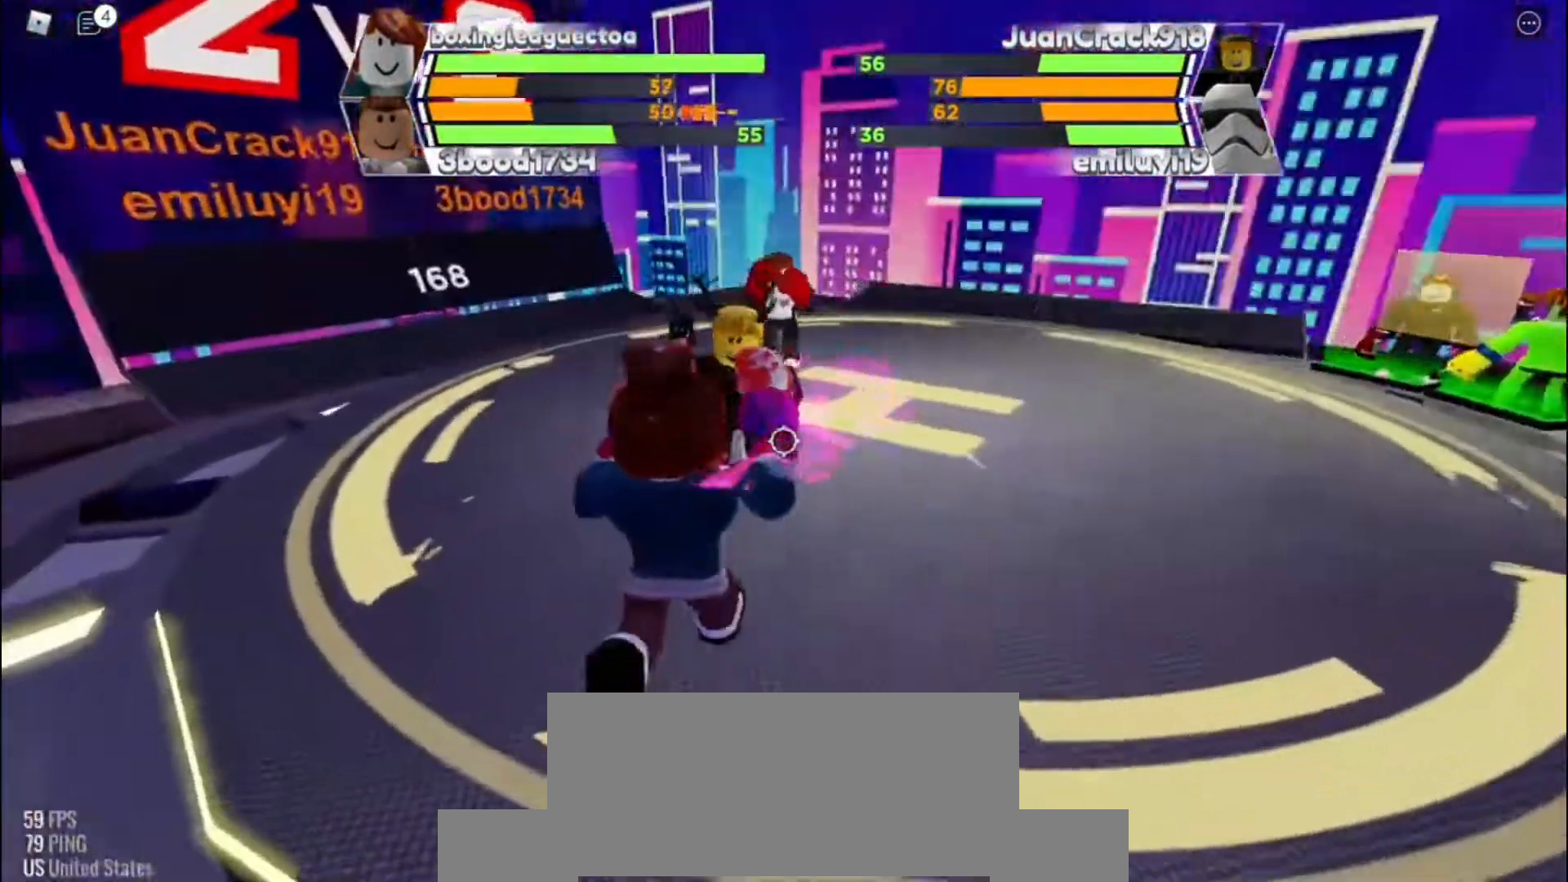
{"keys": ["space"], "events": [[367, "space", "down"]]}
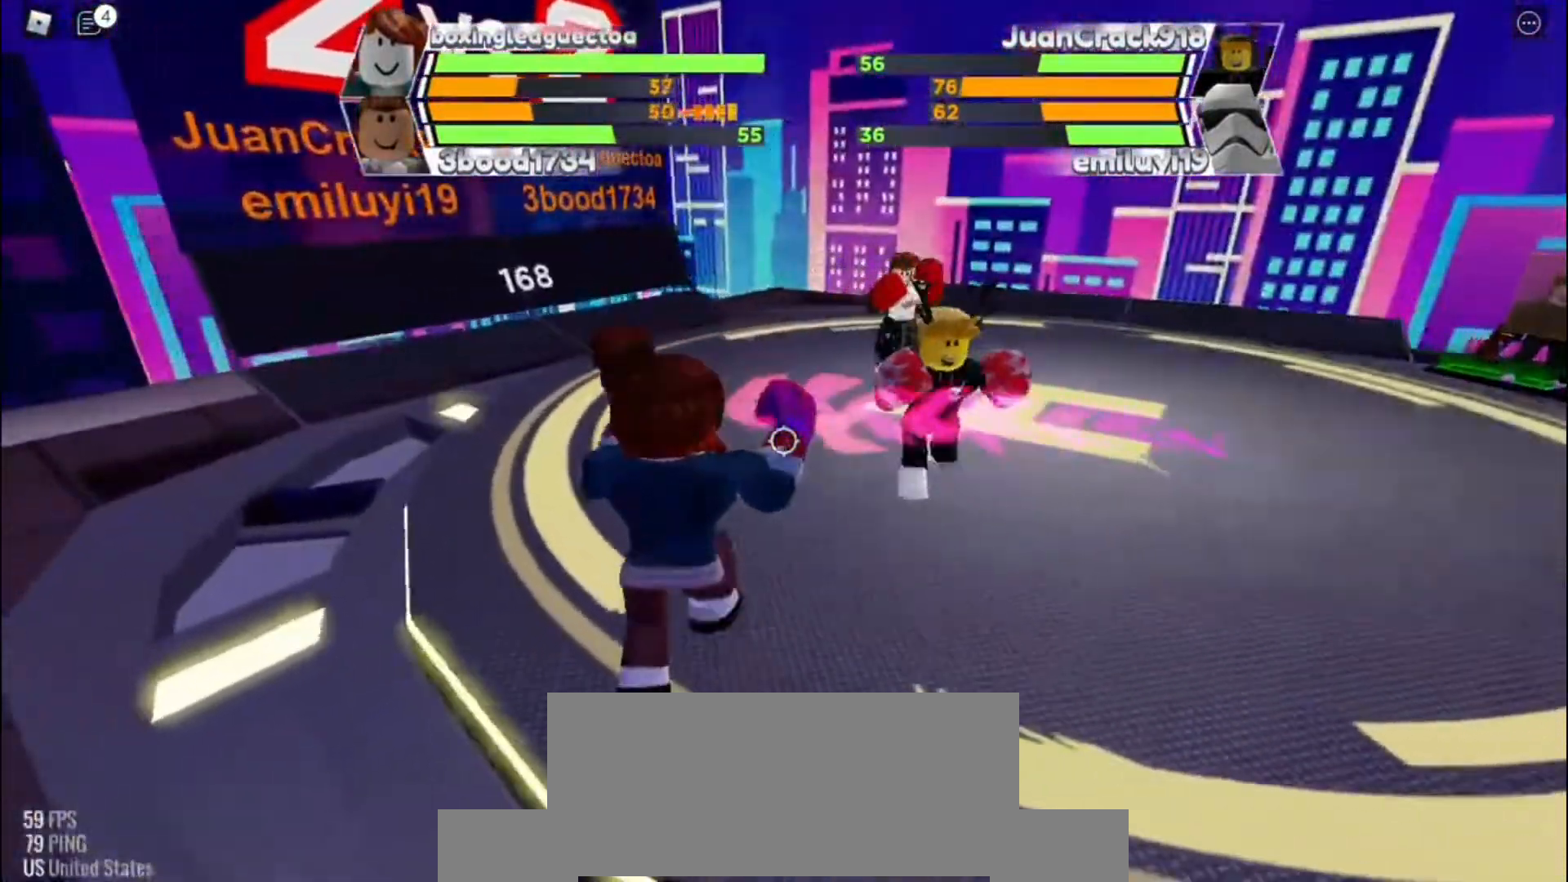
{"keys": ["space"], "events": []}
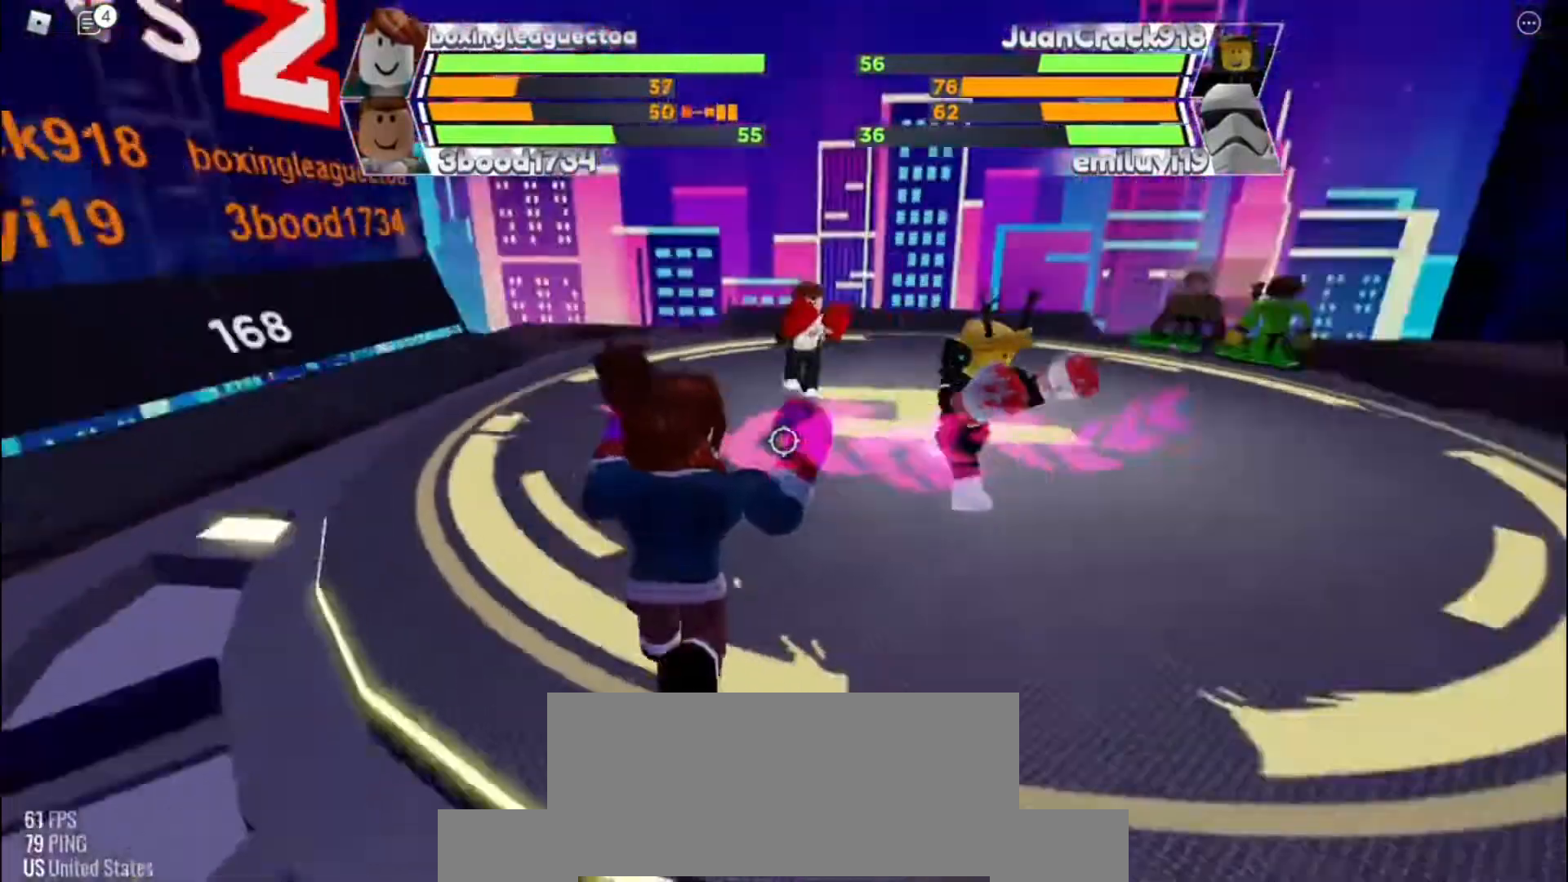
{"keys": ["space"], "events": []}
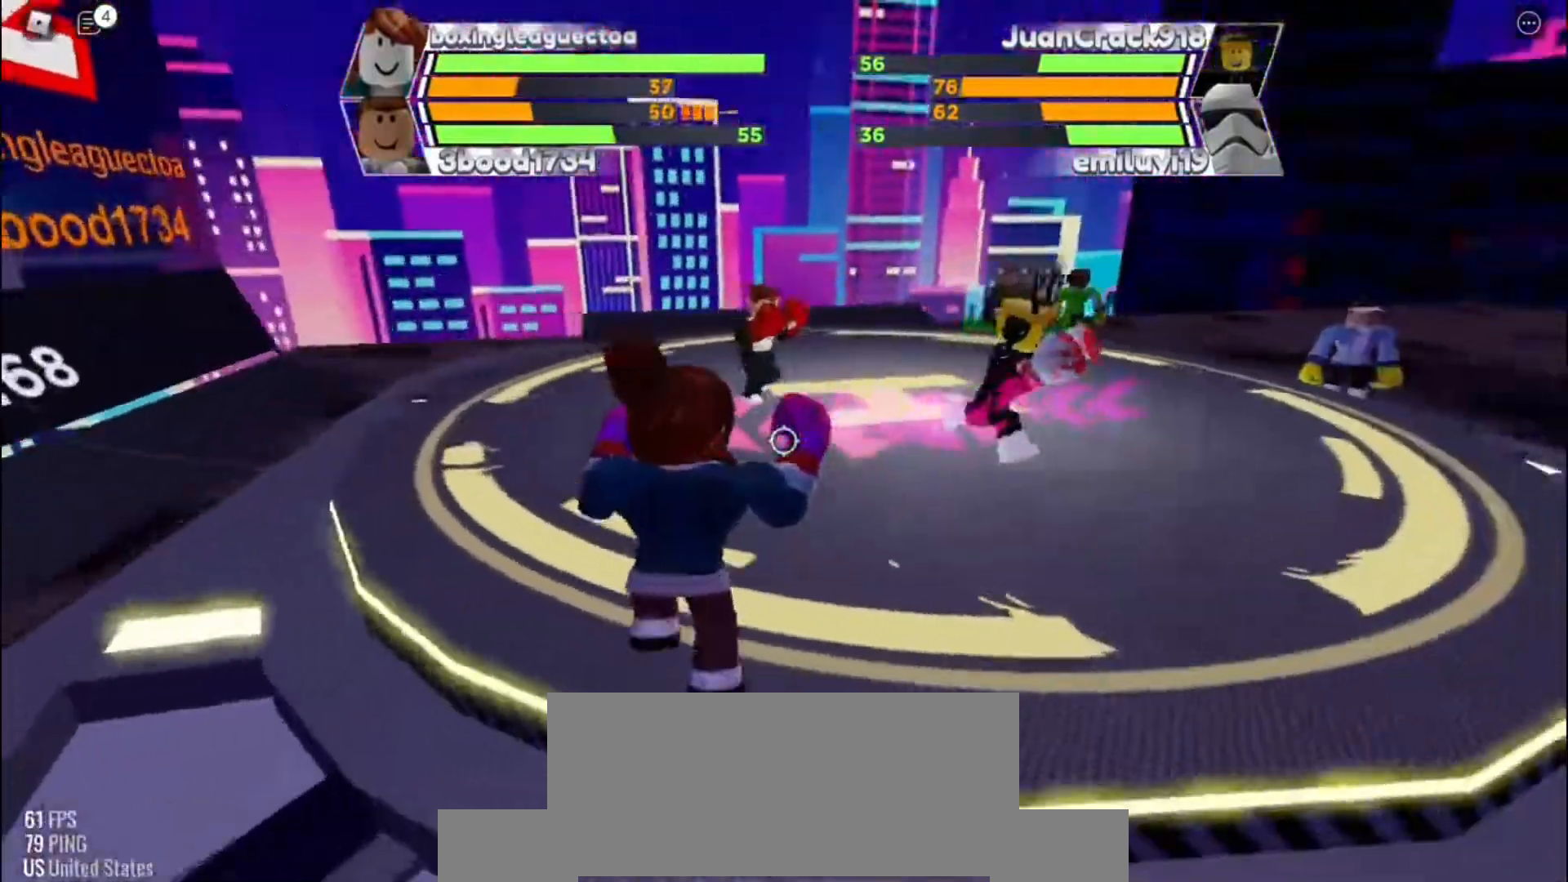
{"keys": ["space"], "events": []}
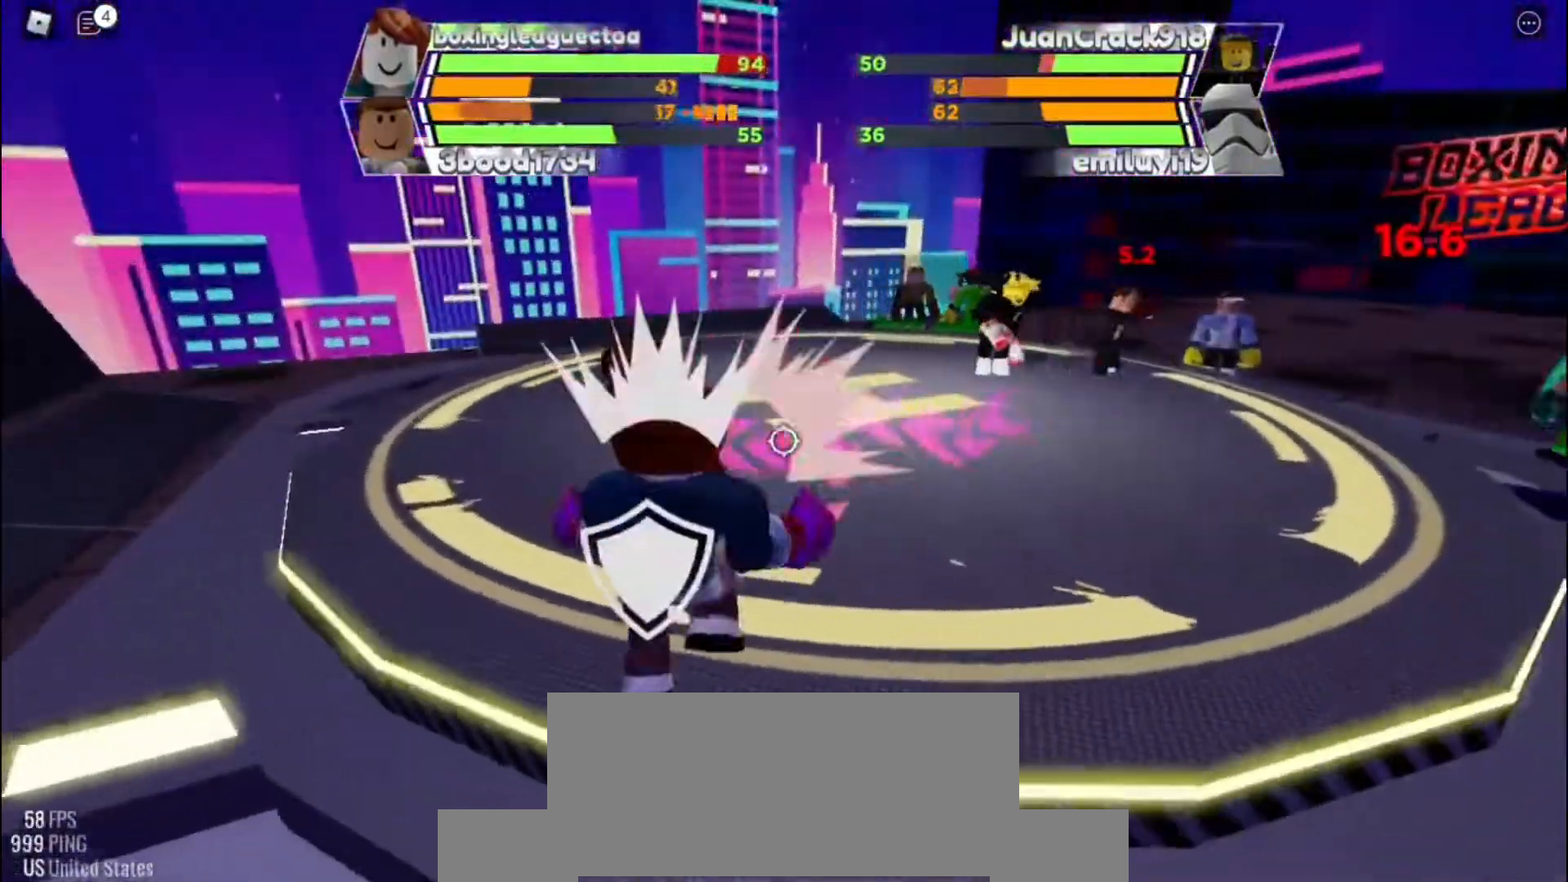
{"keys": ["space"], "events": []}
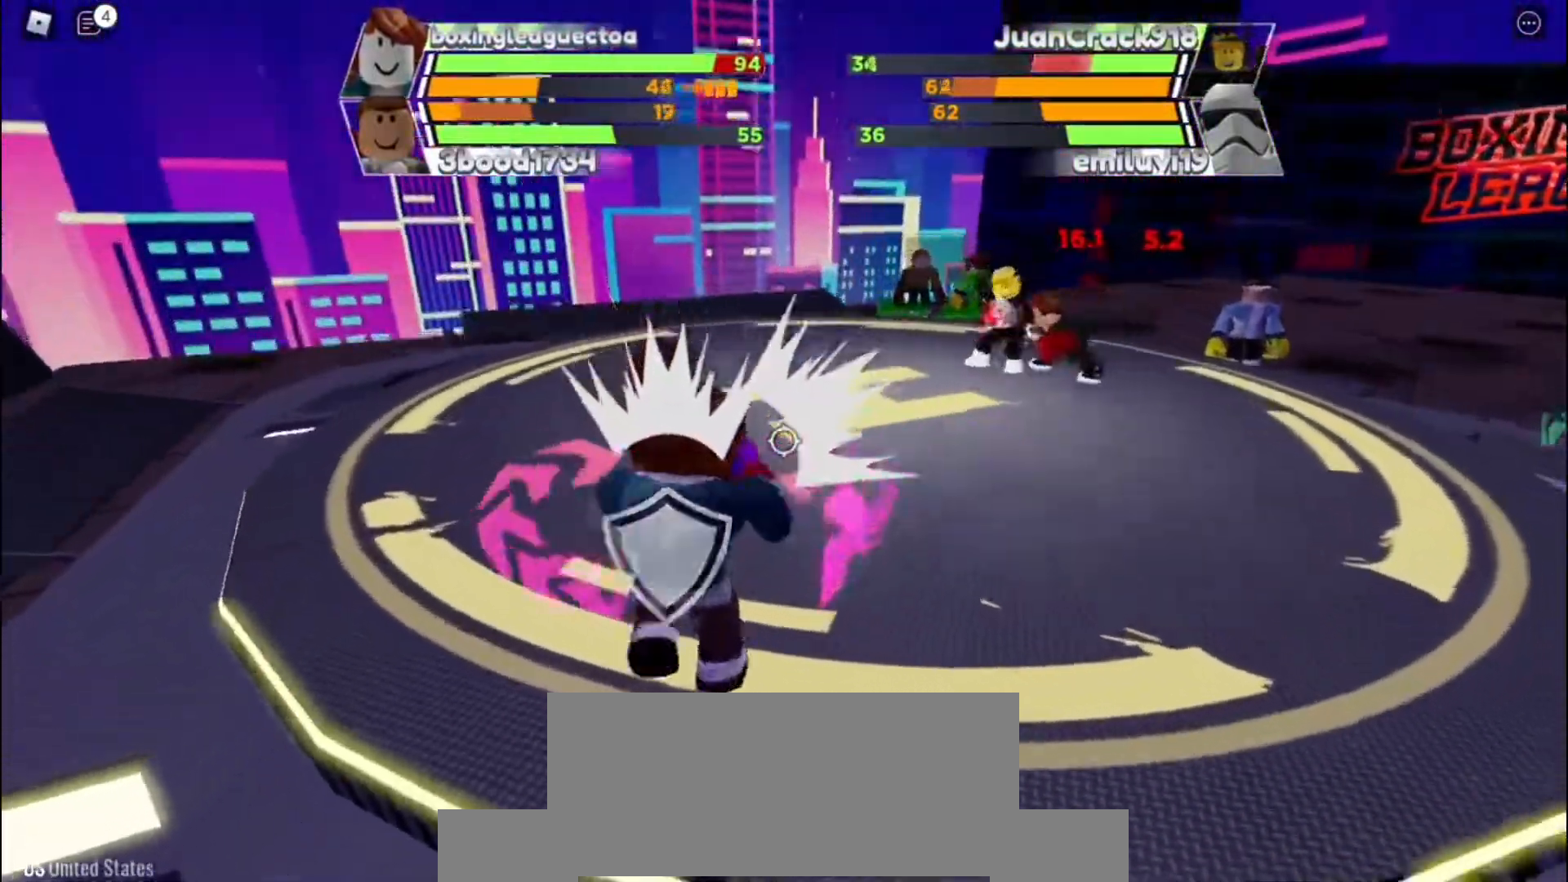
{"keys": ["space"], "events": []}
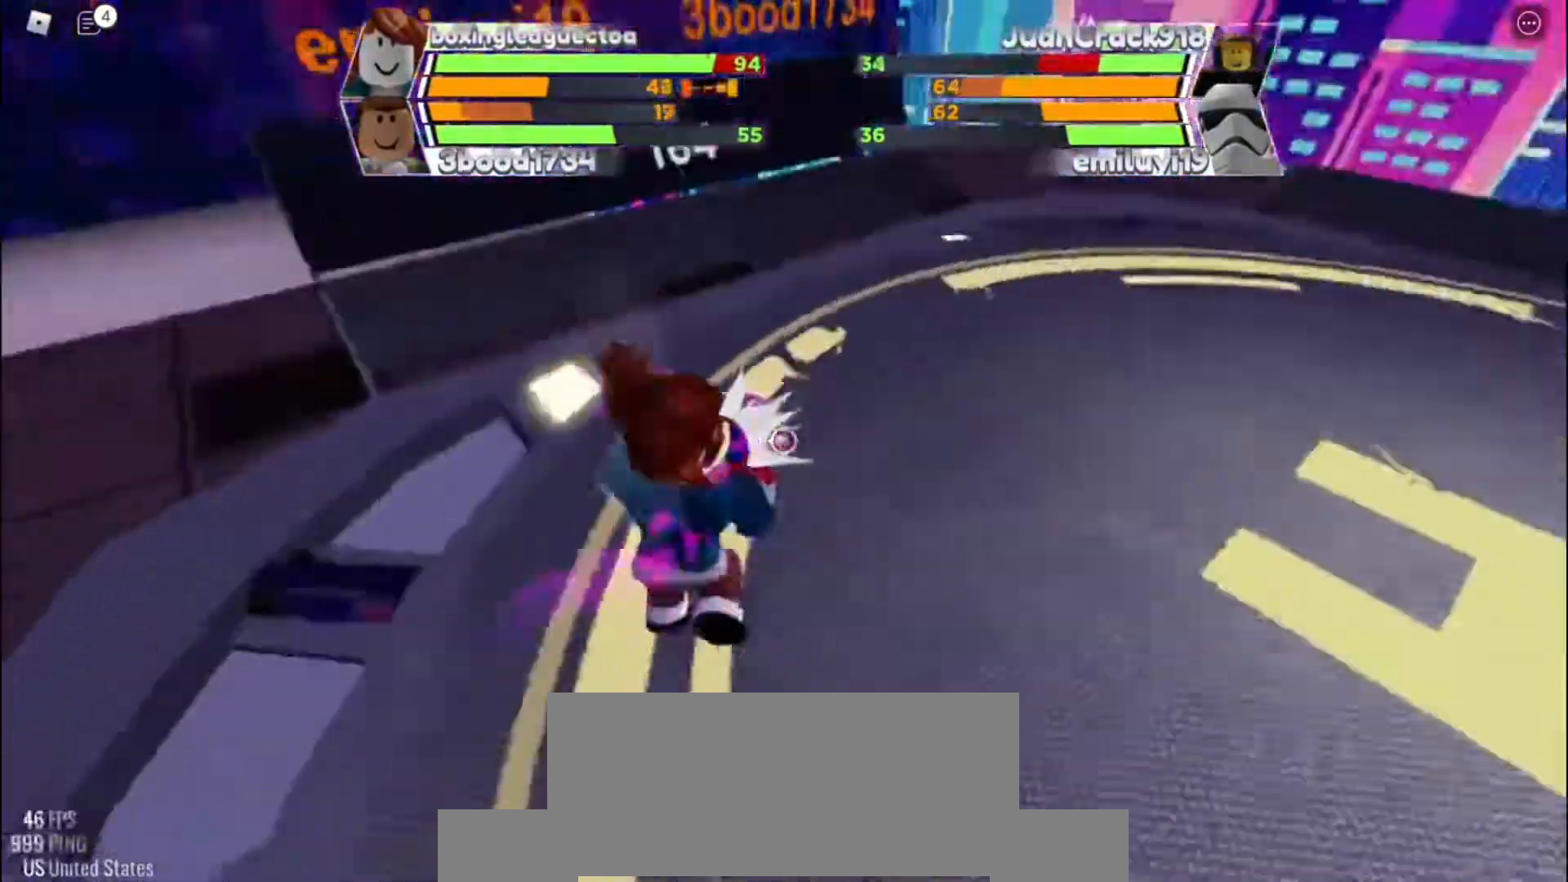
{"keys": [], "events": [[67, "space", "up"]]}
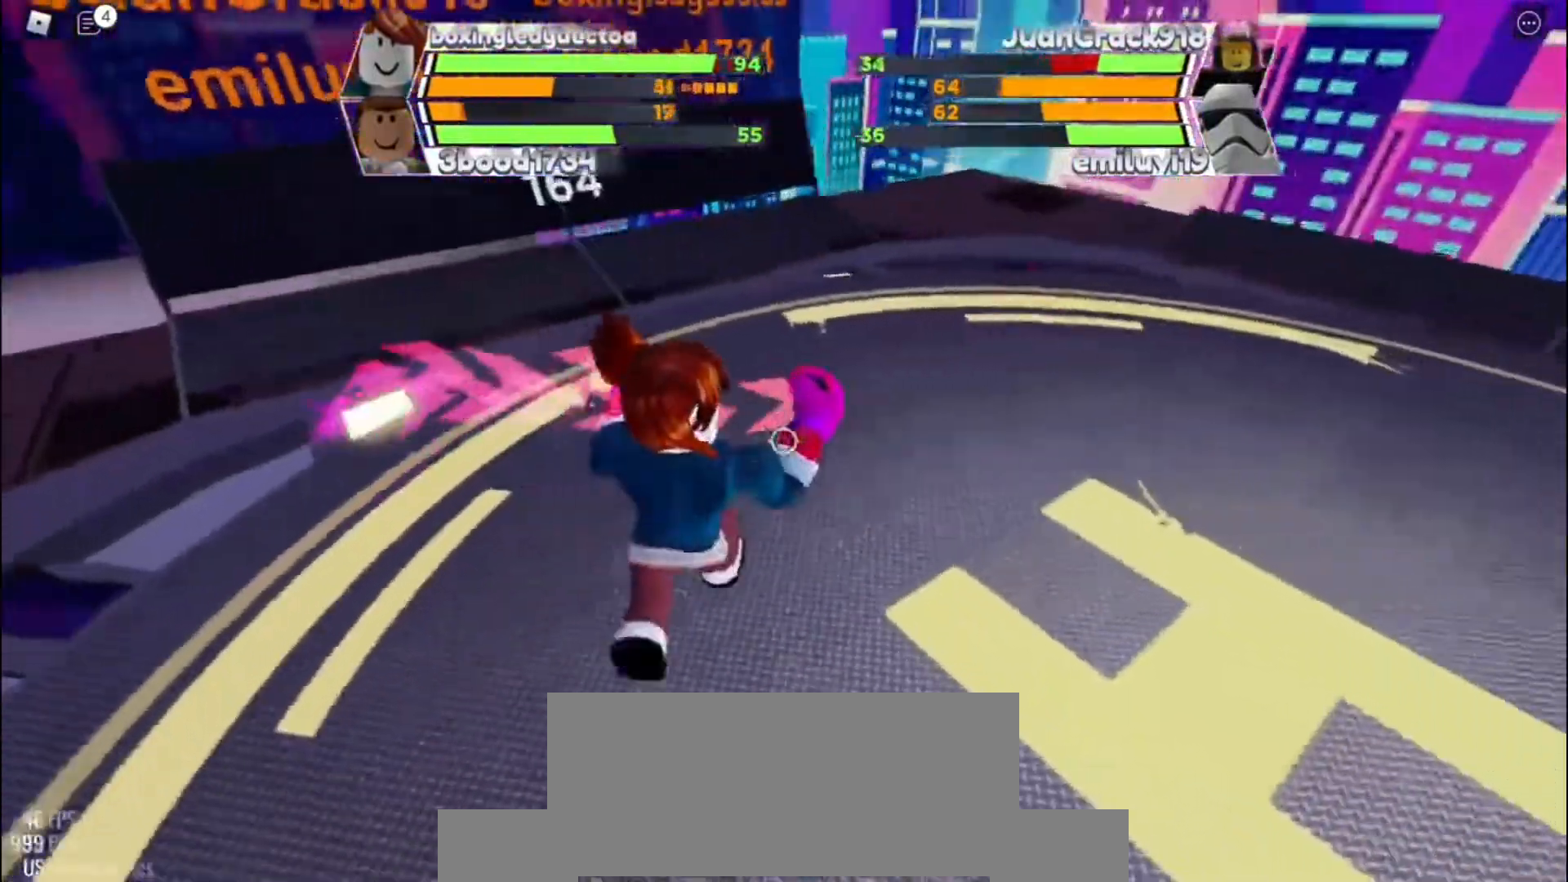
{"keys": [], "events": []}
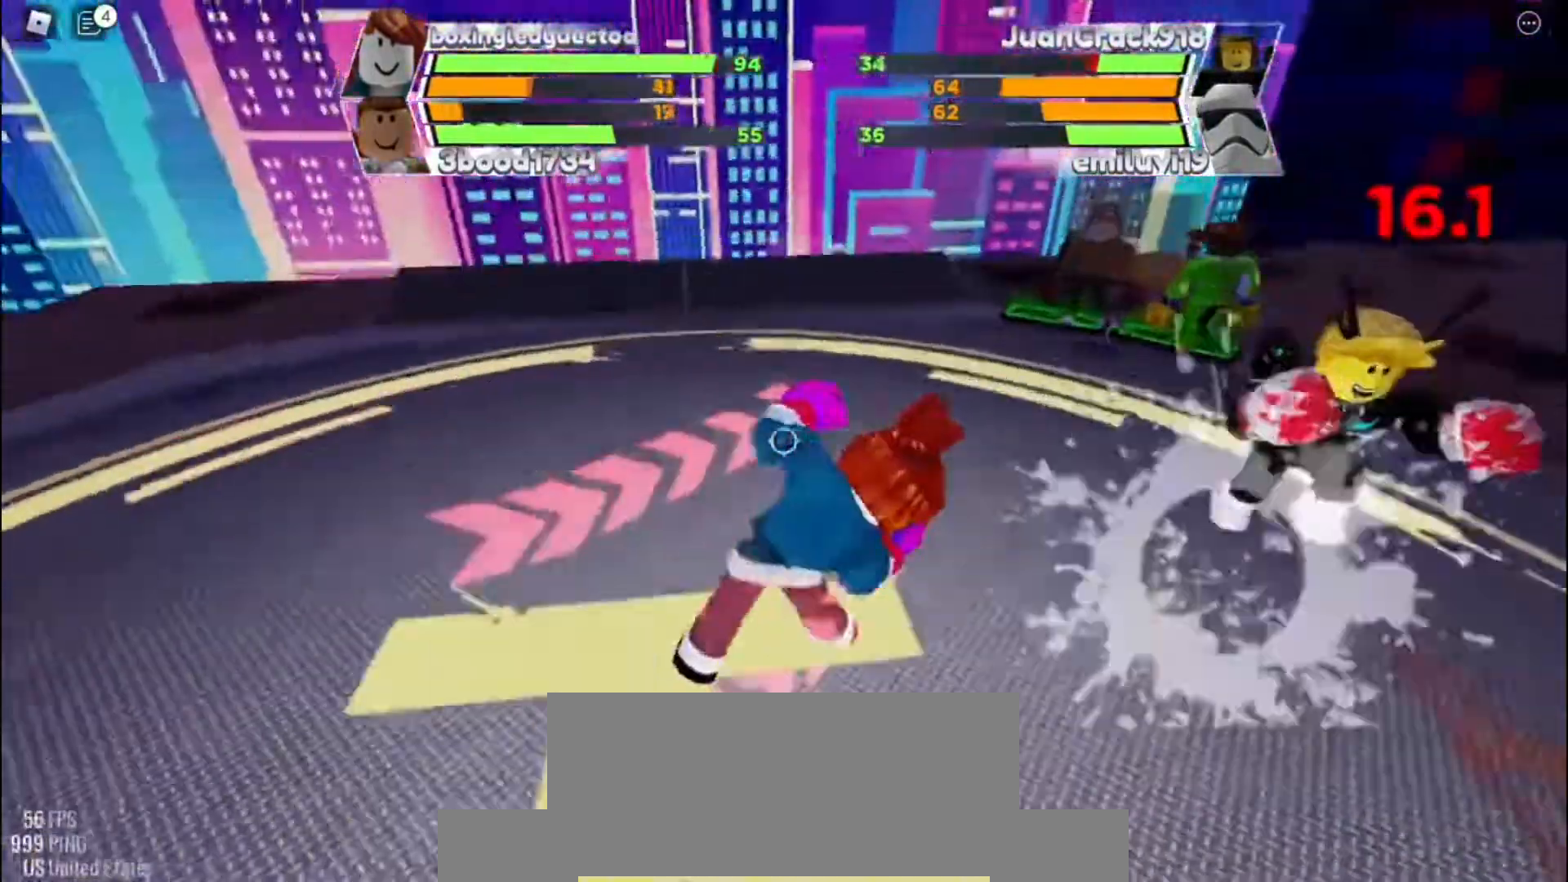
{"keys": [], "events": []}
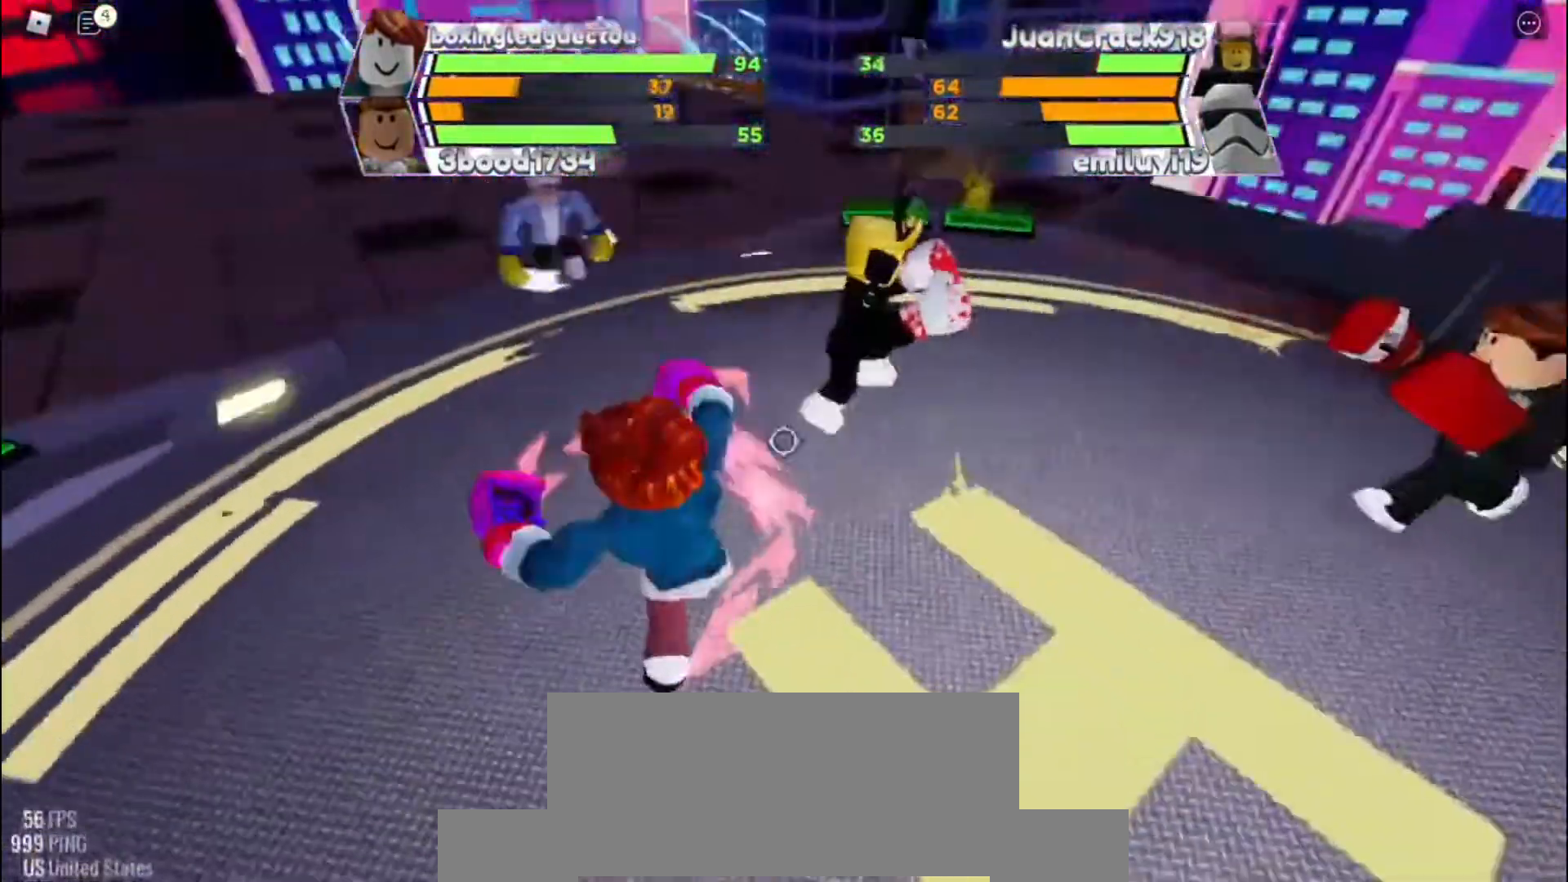
{"keys": [], "events": []}
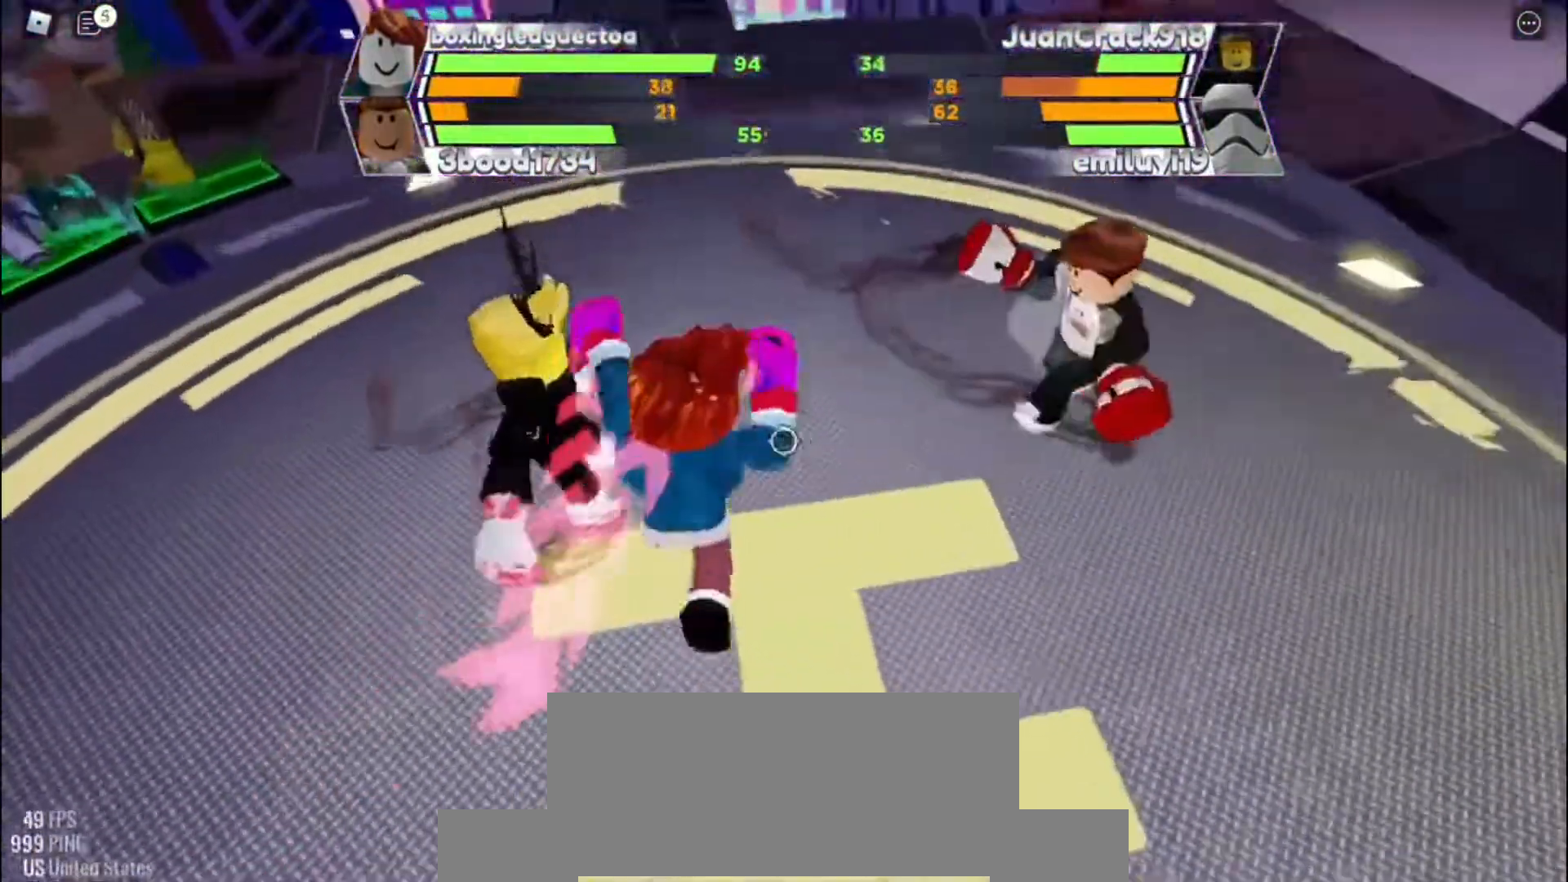
{"keys": [], "events": []}
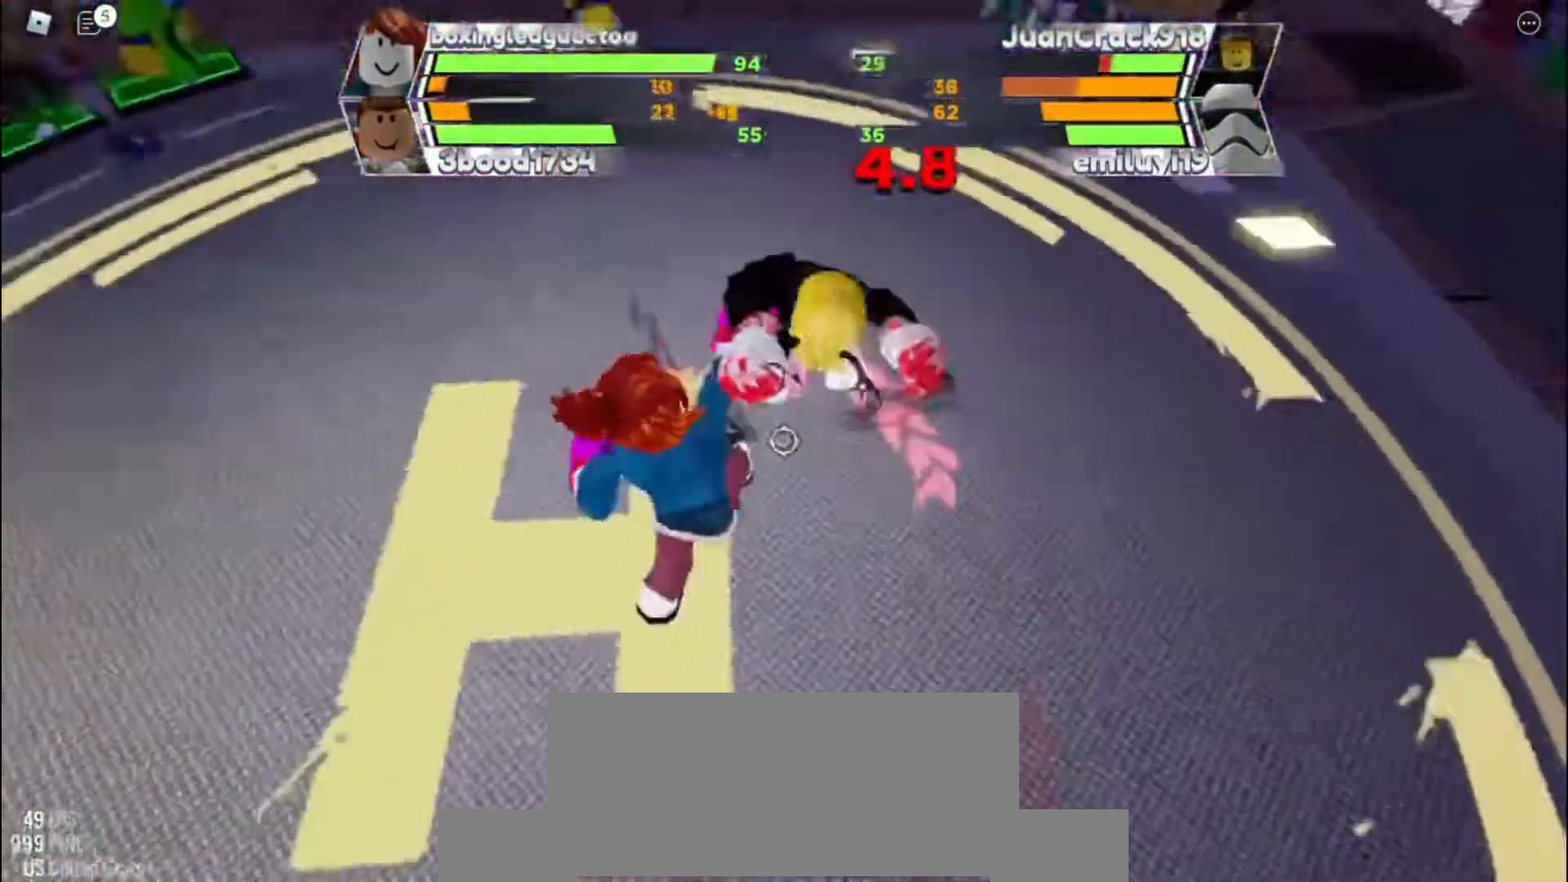
{"keys": [], "events": []}